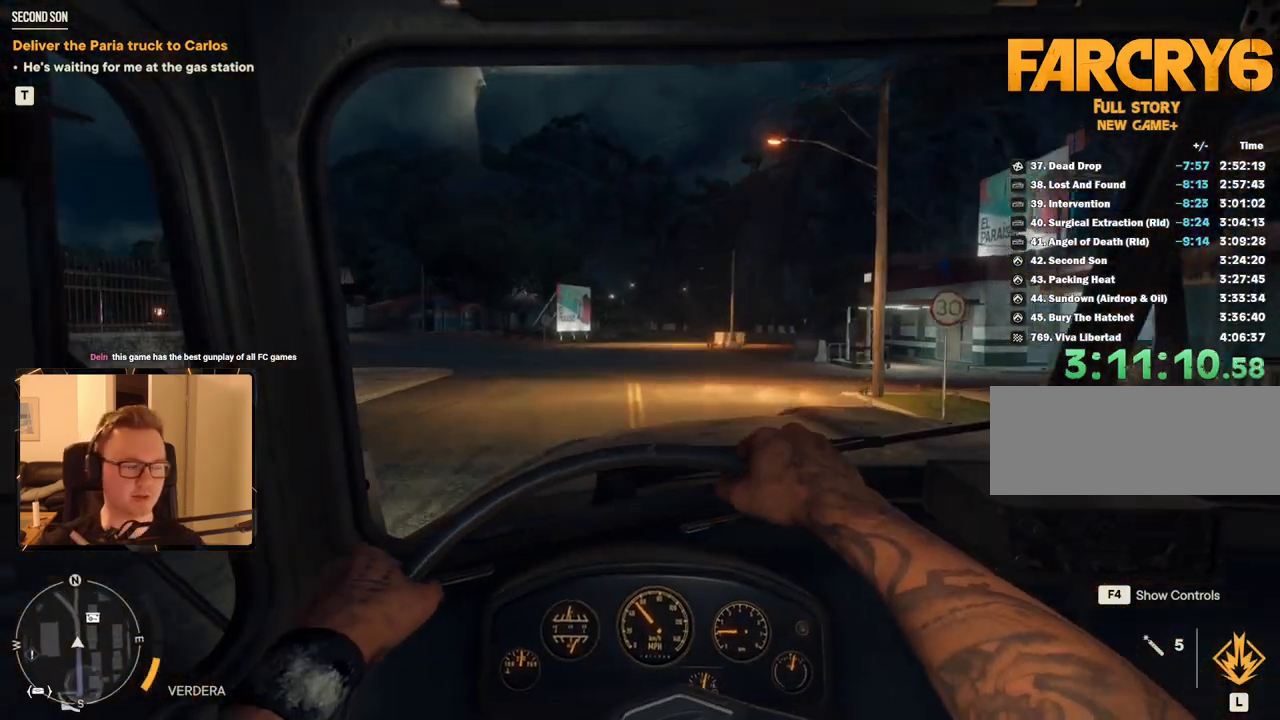
Gameplay with keyboard and mouse; each line is a JSON object with the keys and mouse buttons held at the frame after it. "events" lists presses ("down") and releases ("up") of "1", "2", "3", "4", "5", "6", "7", "8", "9", "a", "alt", "b", "c", "caps_lock", "ctrl", "d", "e", "escape", "f", "g", "h", "m", "n", "q", "r", "return", "s", "shift", "space", "t", "tab", "v", "w", "x", "y", "z", "mouse_left", "mouse_right", "mouse_mb4", "mouse_mb5", "mouse_wheel_up" and "mouse_wheel_down" between this image and that frame as [ms after this image, input, new state], when the widget could be followed in between. "mouse_left", "mouse_right", "mouse_mb4", "mouse_mb5", "mouse_wheel_up", "mouse_wheel_down" = the "left", "right", "mb4", "mb5", "wheel_up", "wheel_down" buttons of the "mouse" list. No other keys are recorded. Mouse movement is not recorded.
{"keys": ["w"], "mouse": [], "events": []}
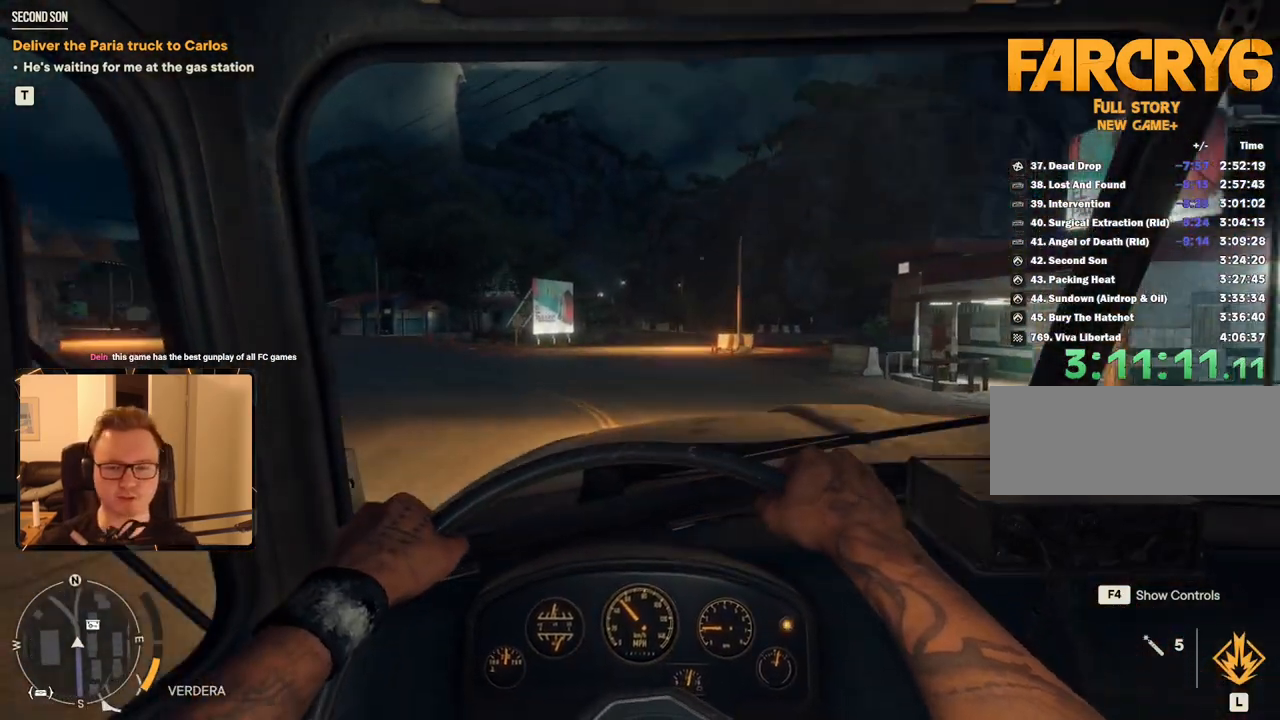
{"keys": ["w"], "mouse": [], "events": []}
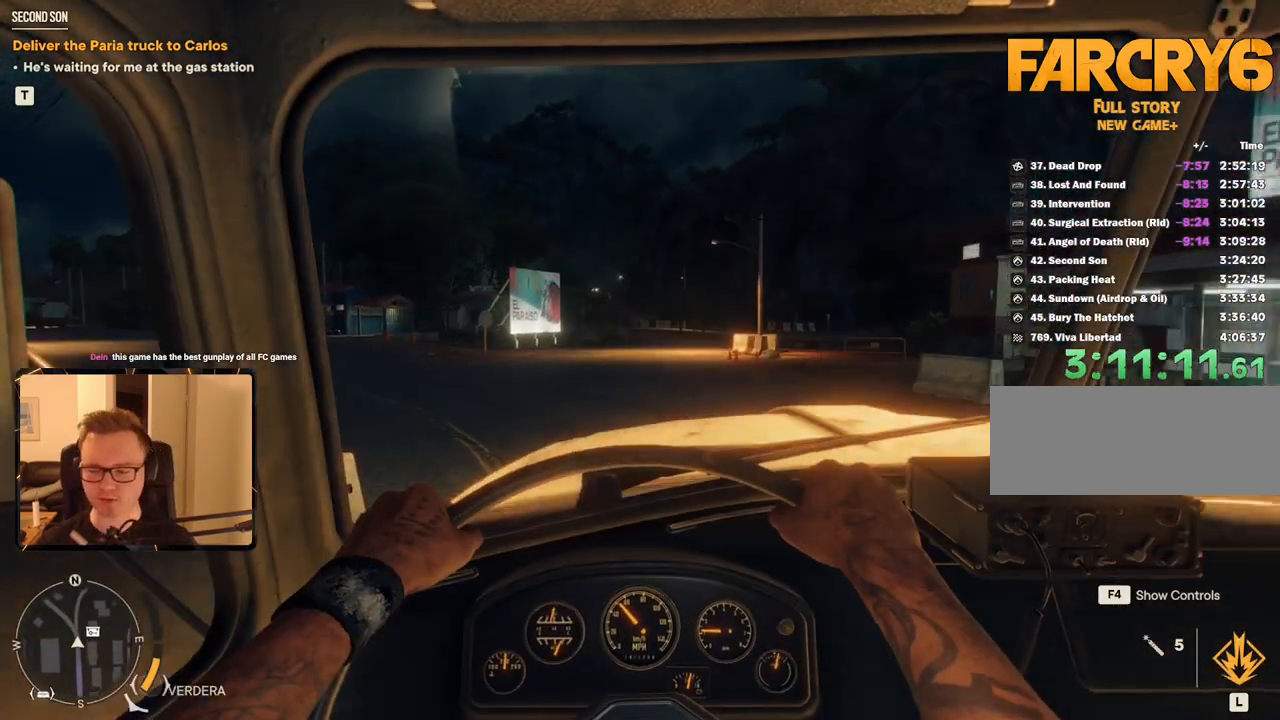
{"keys": ["w"], "mouse": [], "events": []}
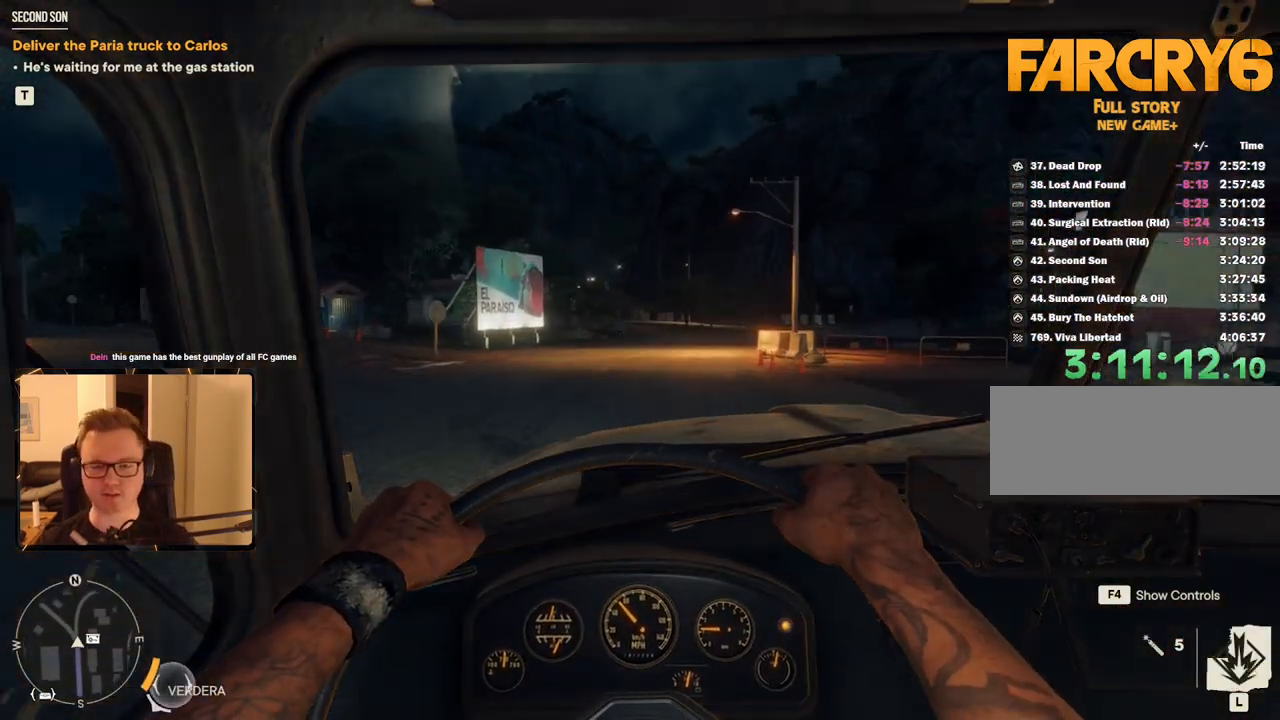
{"keys": ["d", "w"], "mouse": [], "events": [[500, "d", "down"]]}
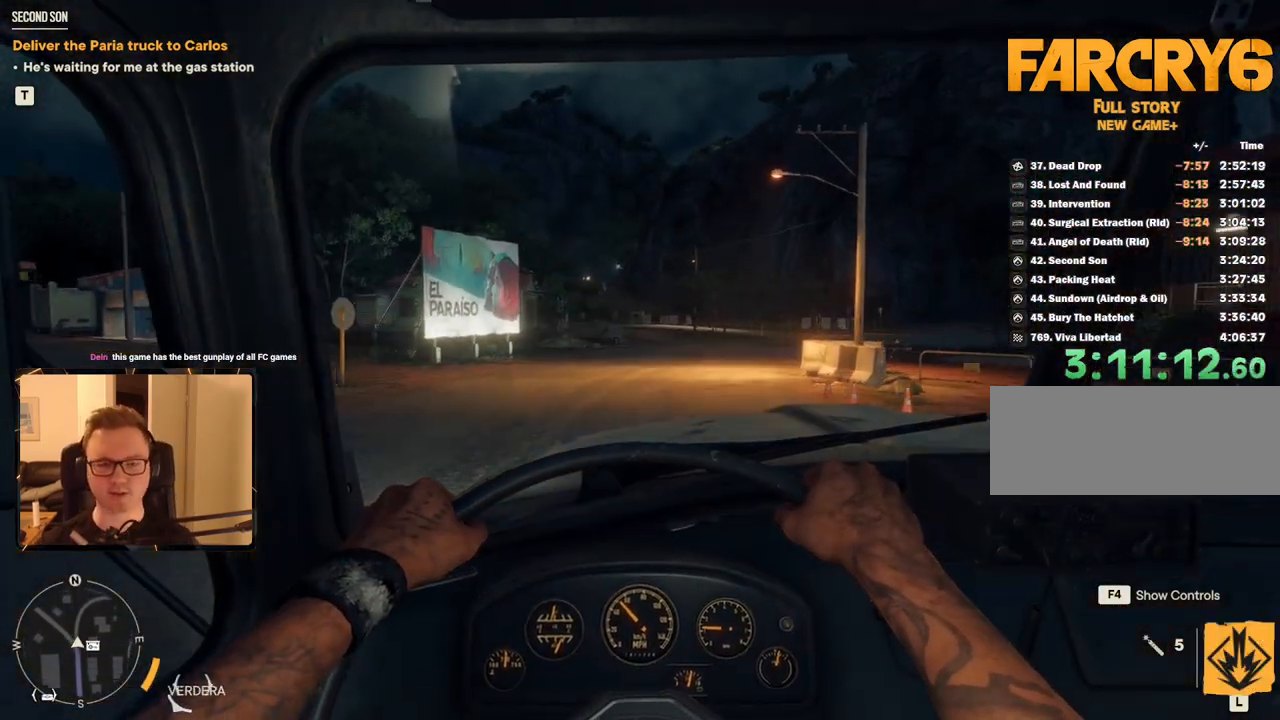
{"keys": ["w"], "mouse": [], "events": [[150, "d", "up"]]}
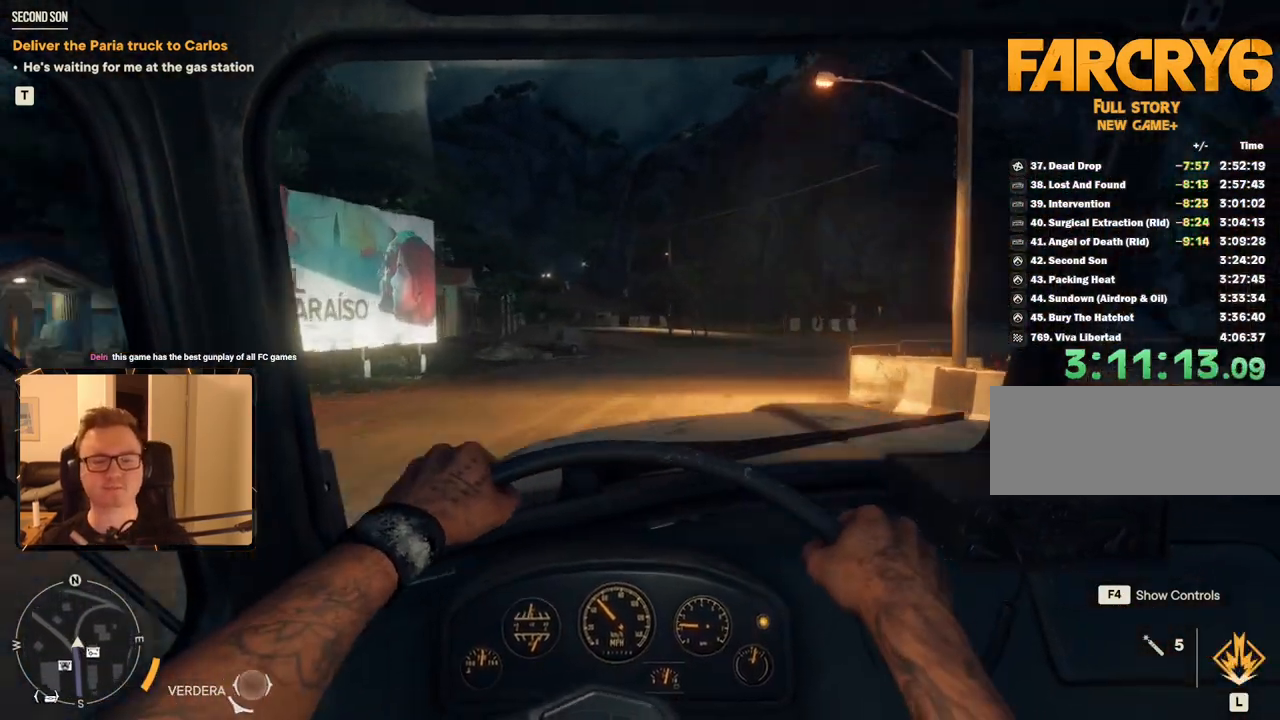
{"keys": ["w"], "mouse": [], "events": []}
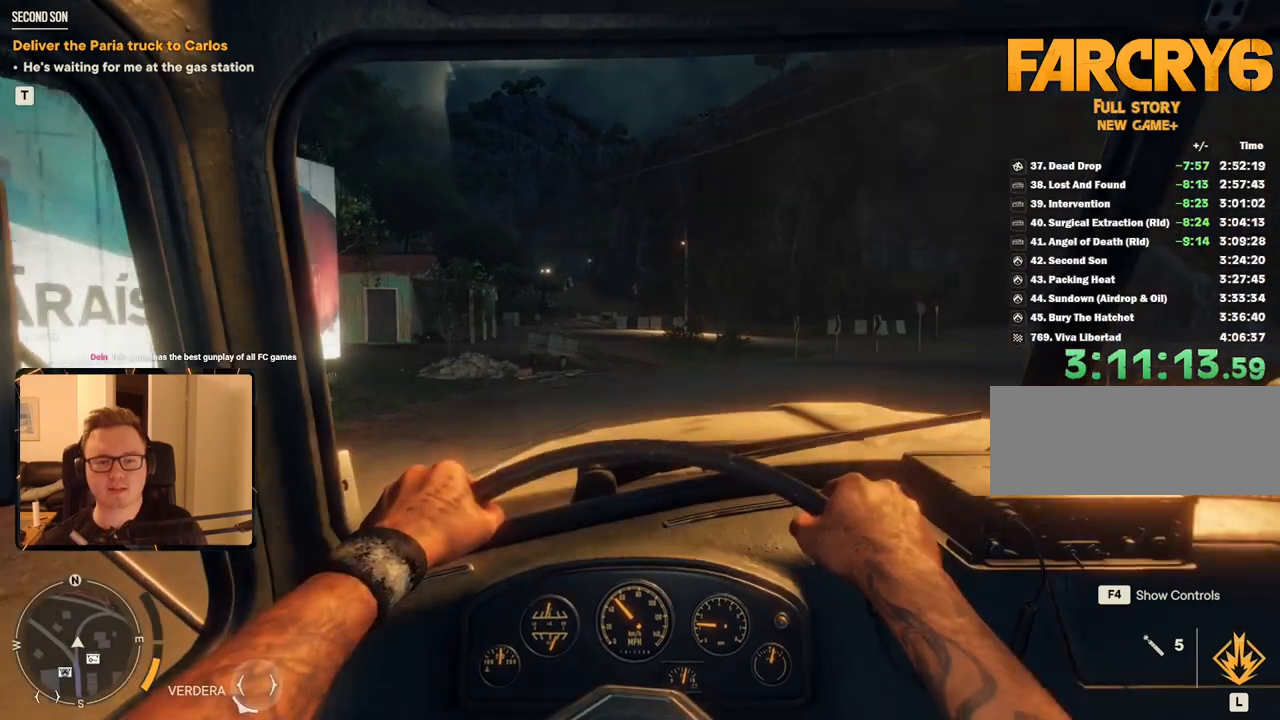
{"keys": ["w"], "mouse": [], "events": []}
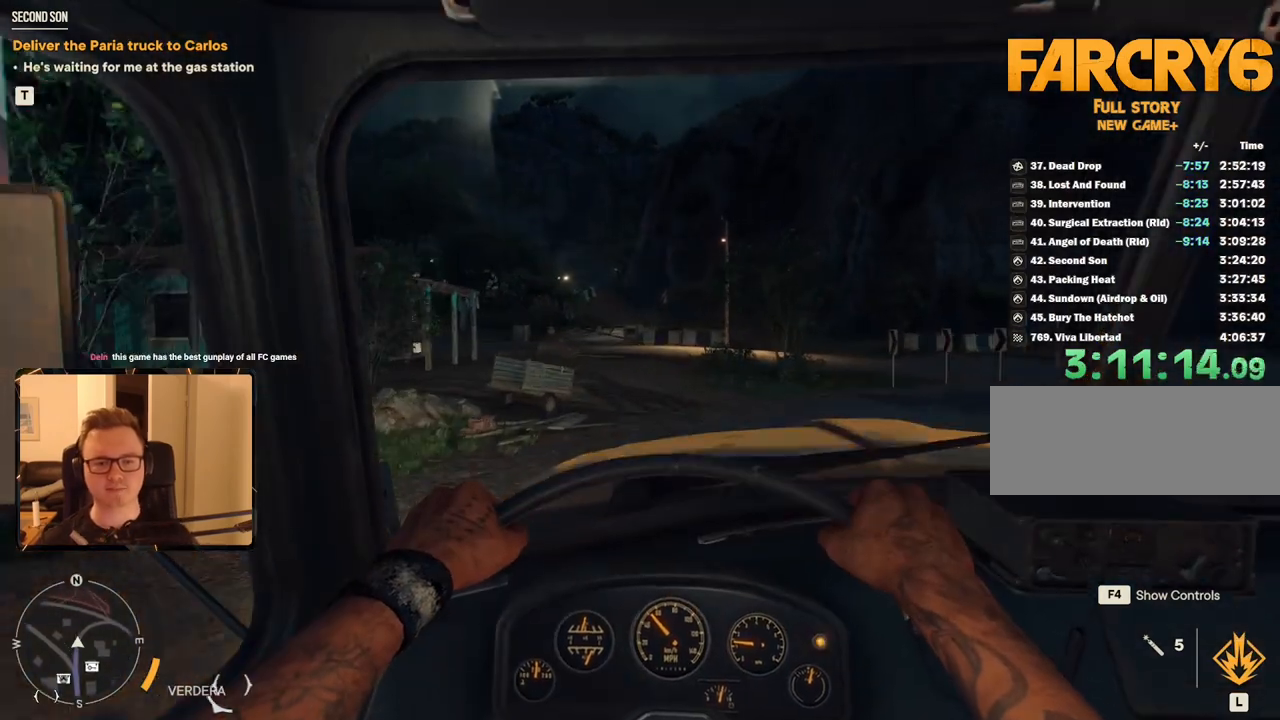
{"keys": ["a", "w"], "mouse": [], "events": [[417, "a", "down"]]}
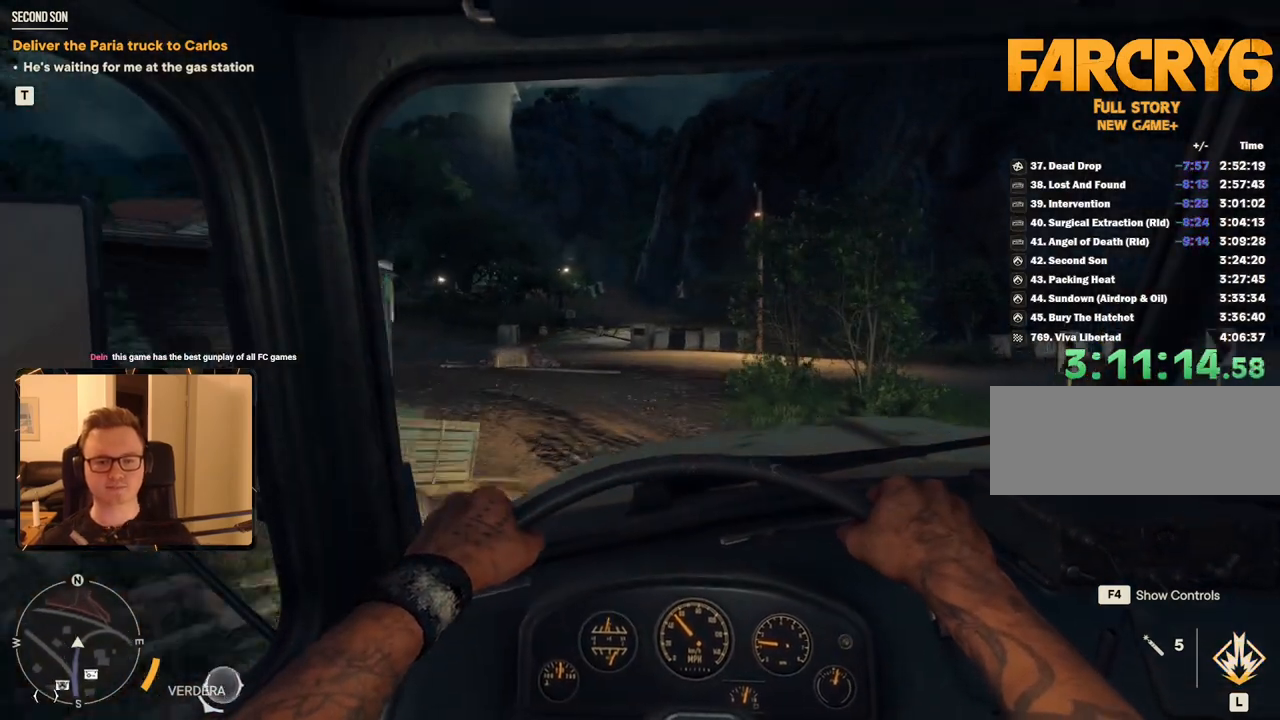
{"keys": ["w"], "mouse": [], "events": [[100, "a", "up"], [333, "a", "down"], [433, "a", "up"]]}
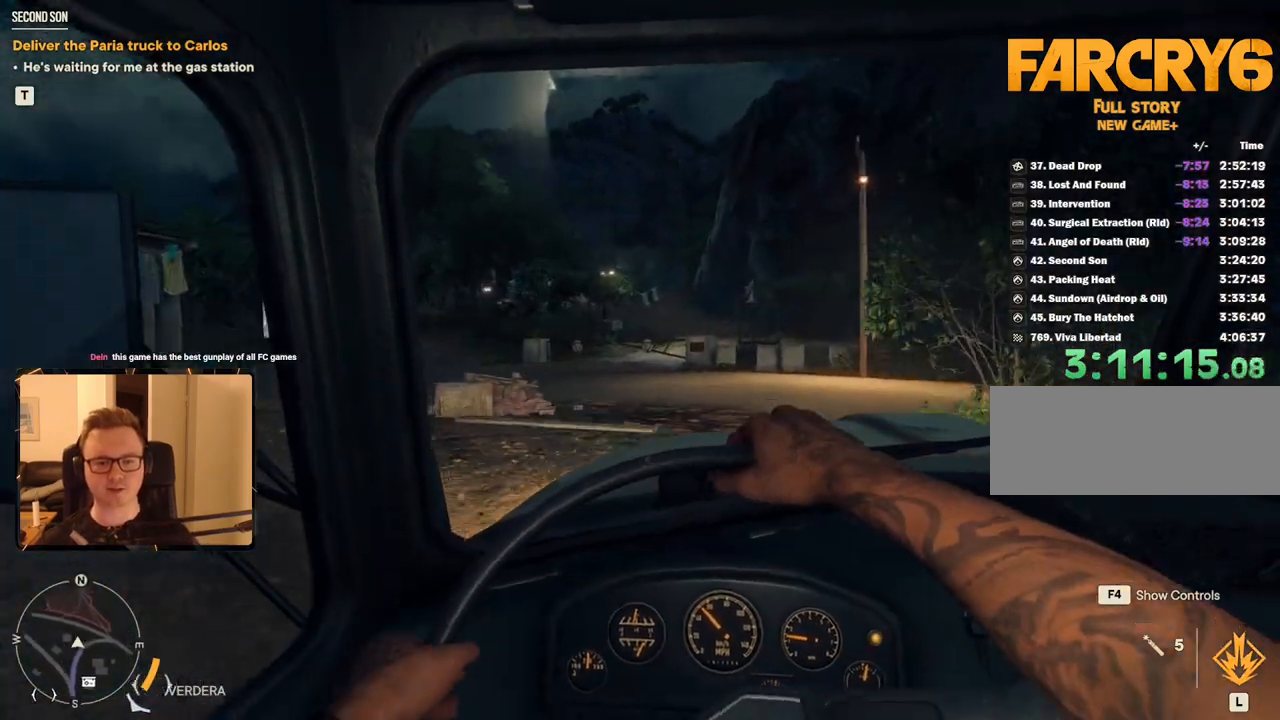
{"keys": ["w"], "mouse": [], "events": [[117, "a", "down"], [383, "a", "up"]]}
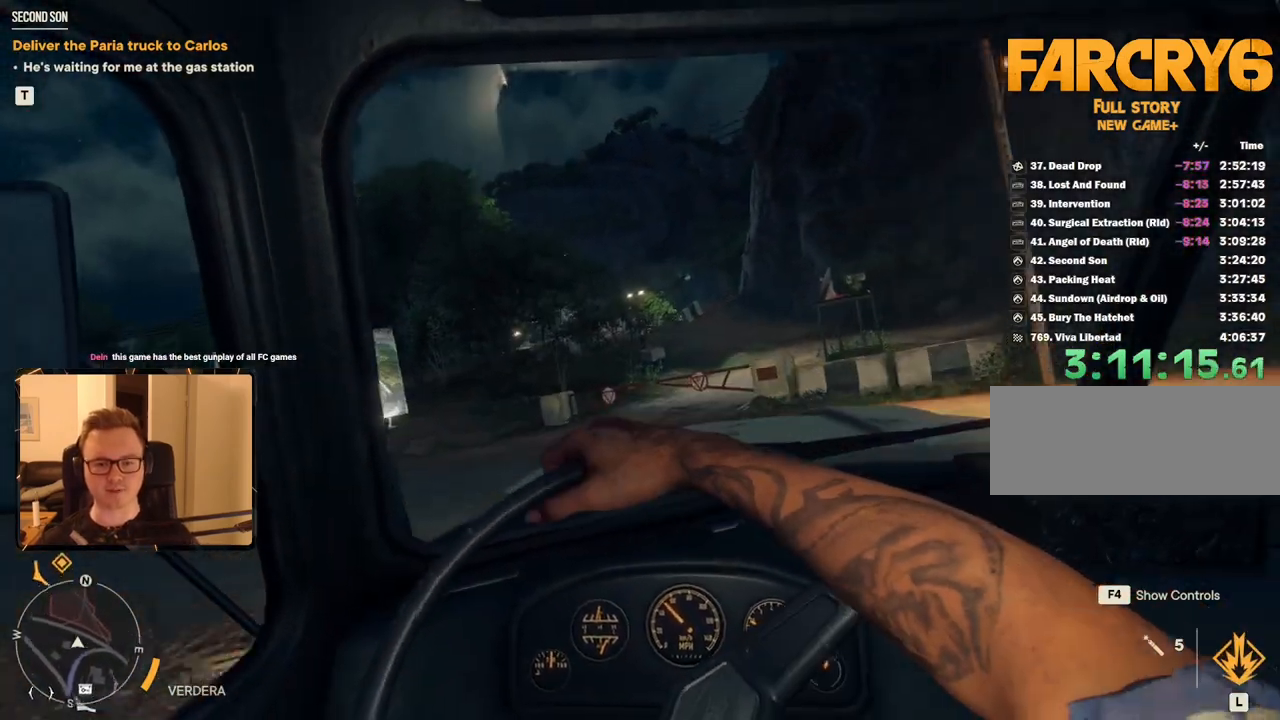
{"keys": ["d", "w"], "mouse": [], "events": [[500, "d", "down"]]}
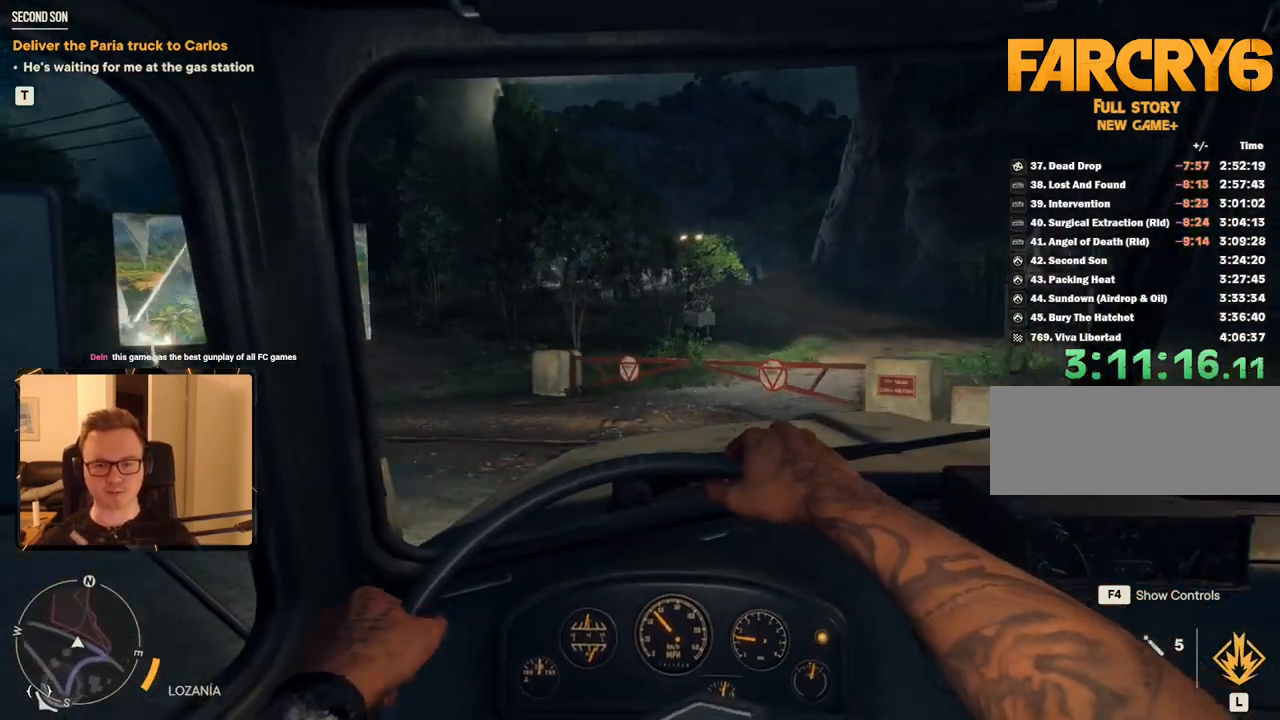
{"keys": ["w"], "mouse": [], "events": [[83, "d", "up"], [283, "d", "down"], [467, "d", "up"]]}
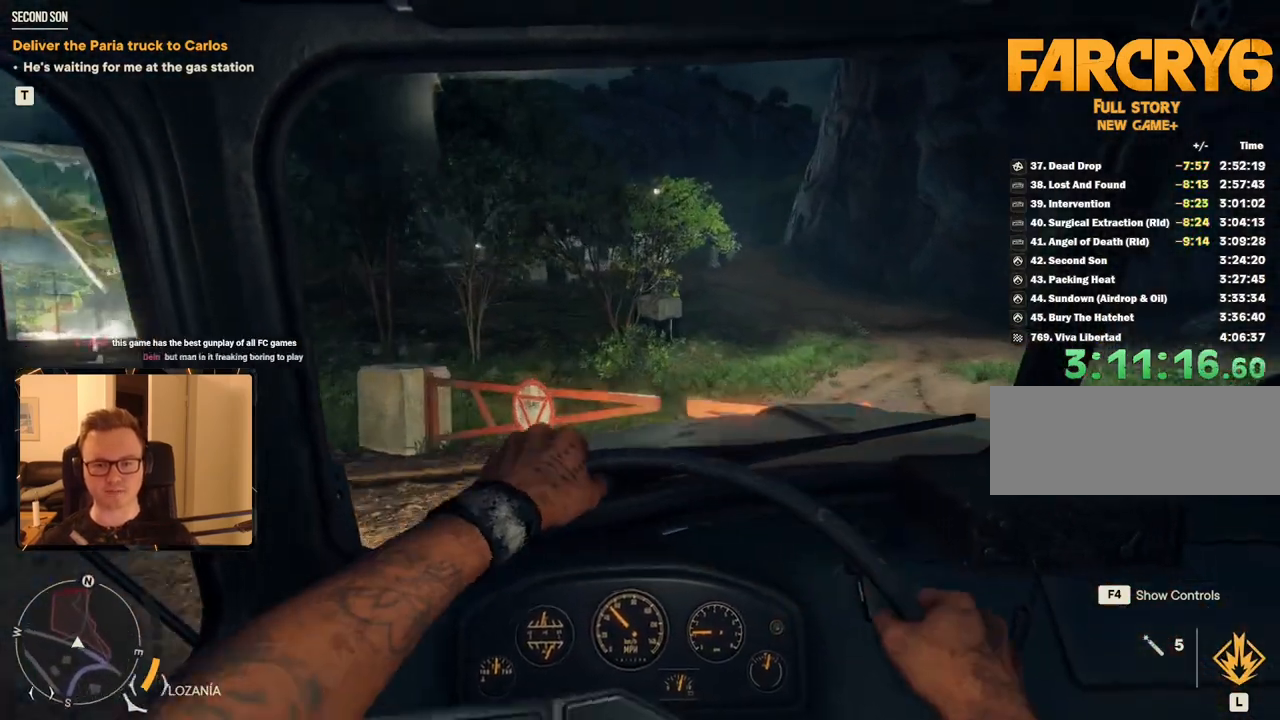
{"keys": ["w"], "mouse": [], "events": [[50, "d", "down"], [233, "d", "up"]]}
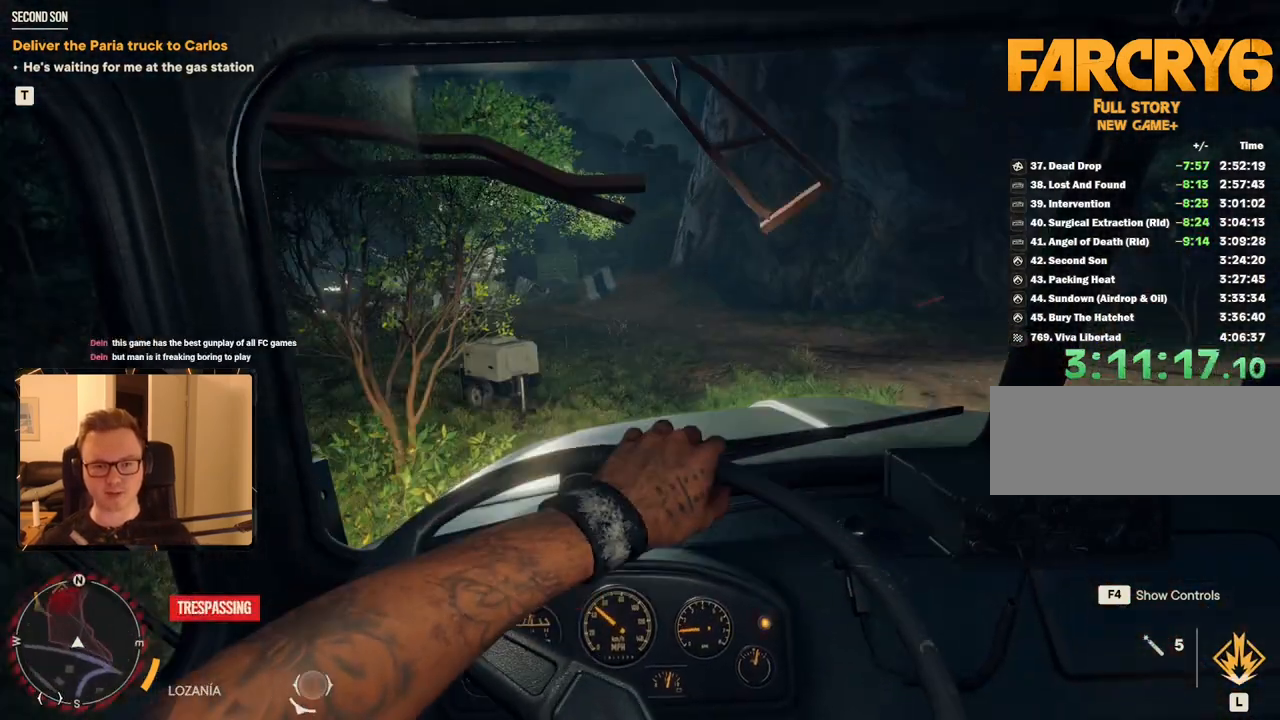
{"keys": ["a", "w"], "mouse": [], "events": [[117, "a", "down"], [250, "a", "up"], [300, "a", "down"]]}
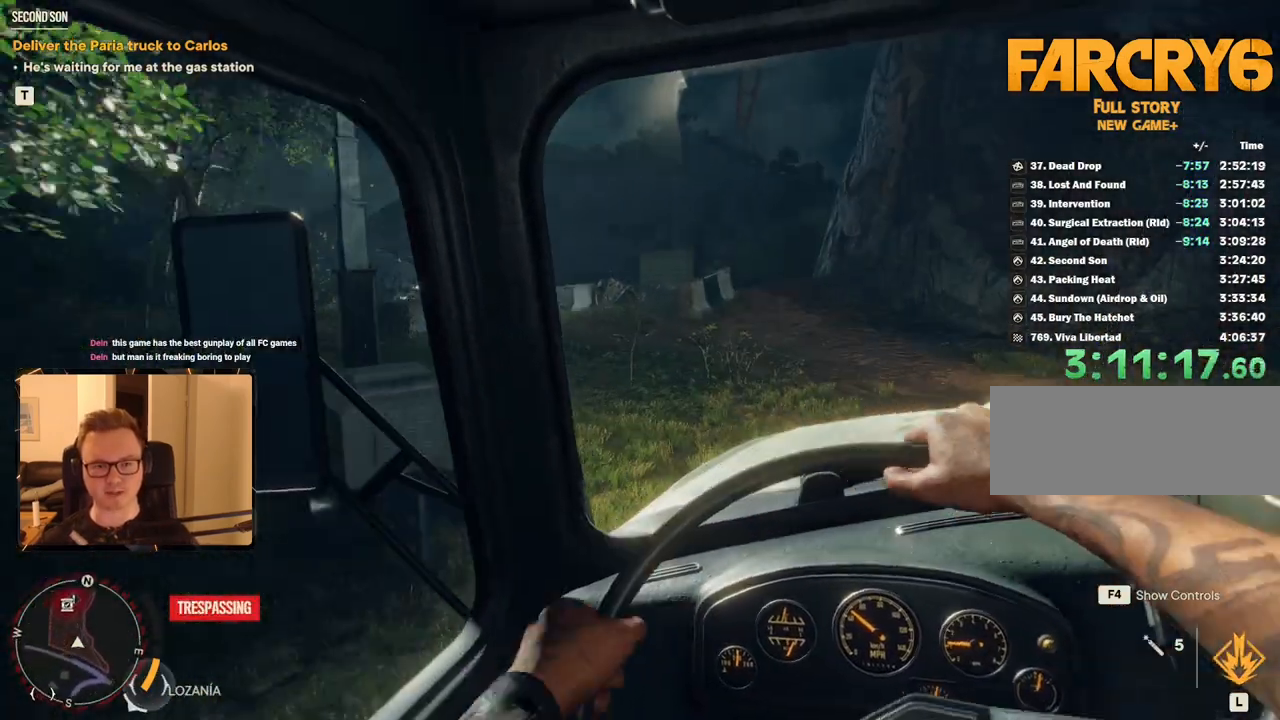
{"keys": ["a"], "mouse": [], "events": [[417, "w", "up"]]}
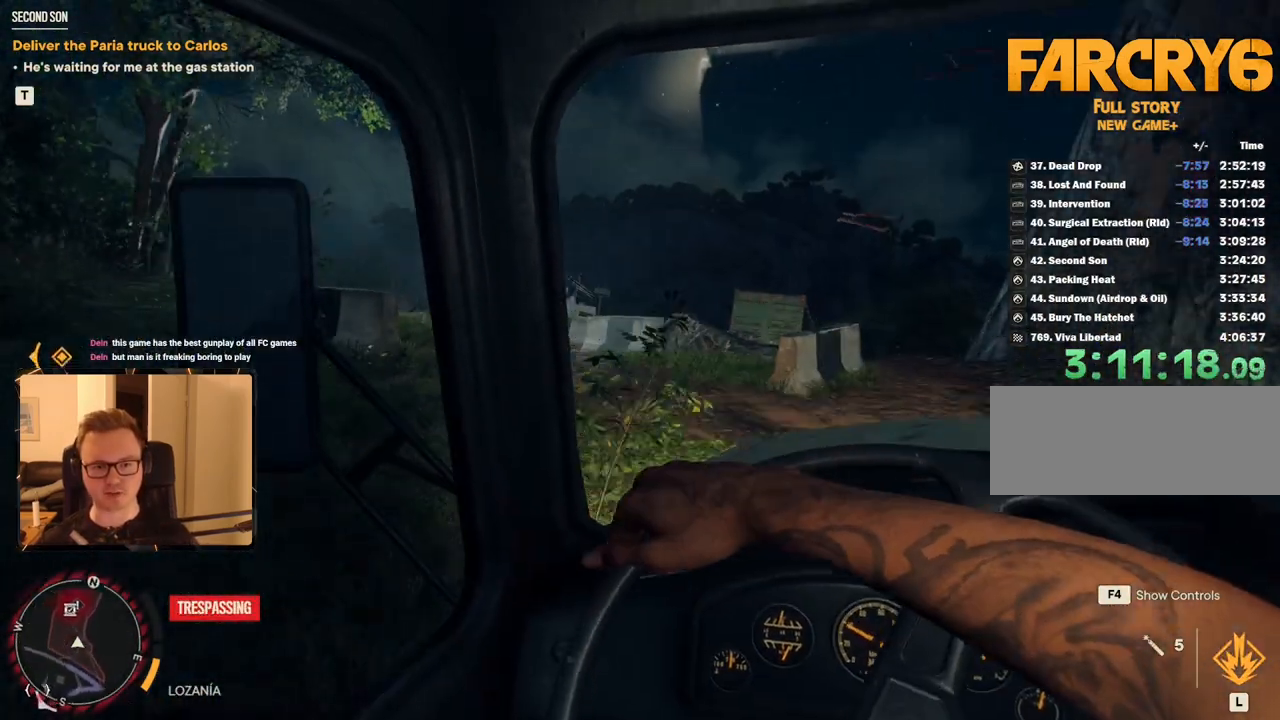
{"keys": ["d"], "mouse": [], "events": [[50, "a", "up"], [333, "d", "down"]]}
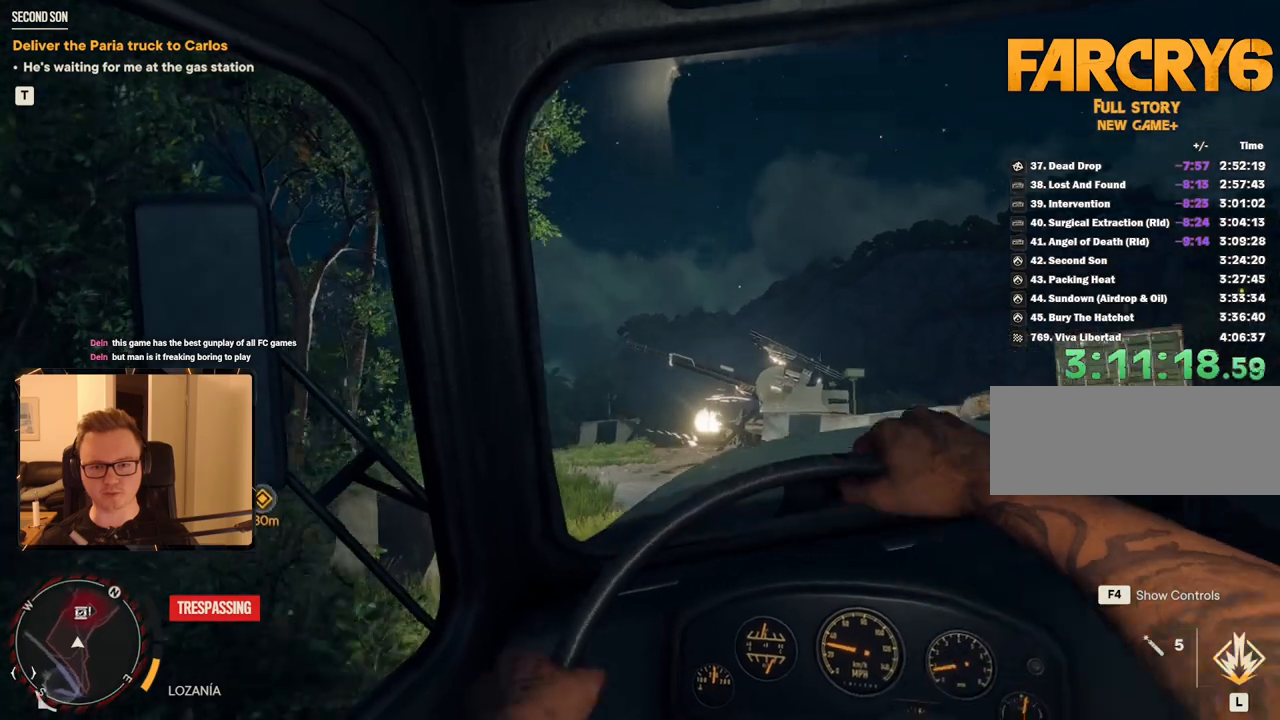
{"keys": ["d", "s"], "mouse": [], "events": [[100, "s", "down"]]}
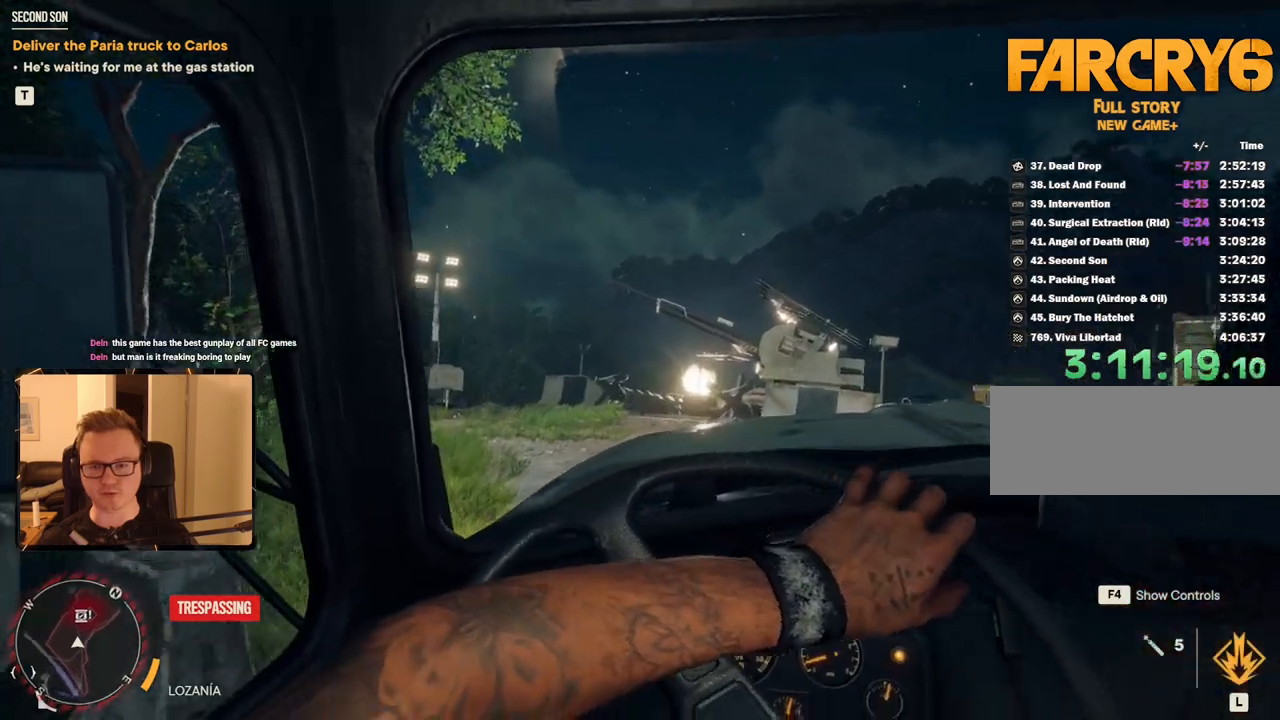
{"keys": [], "mouse": [], "events": [[133, "d", "up"], [133, "s", "up"]]}
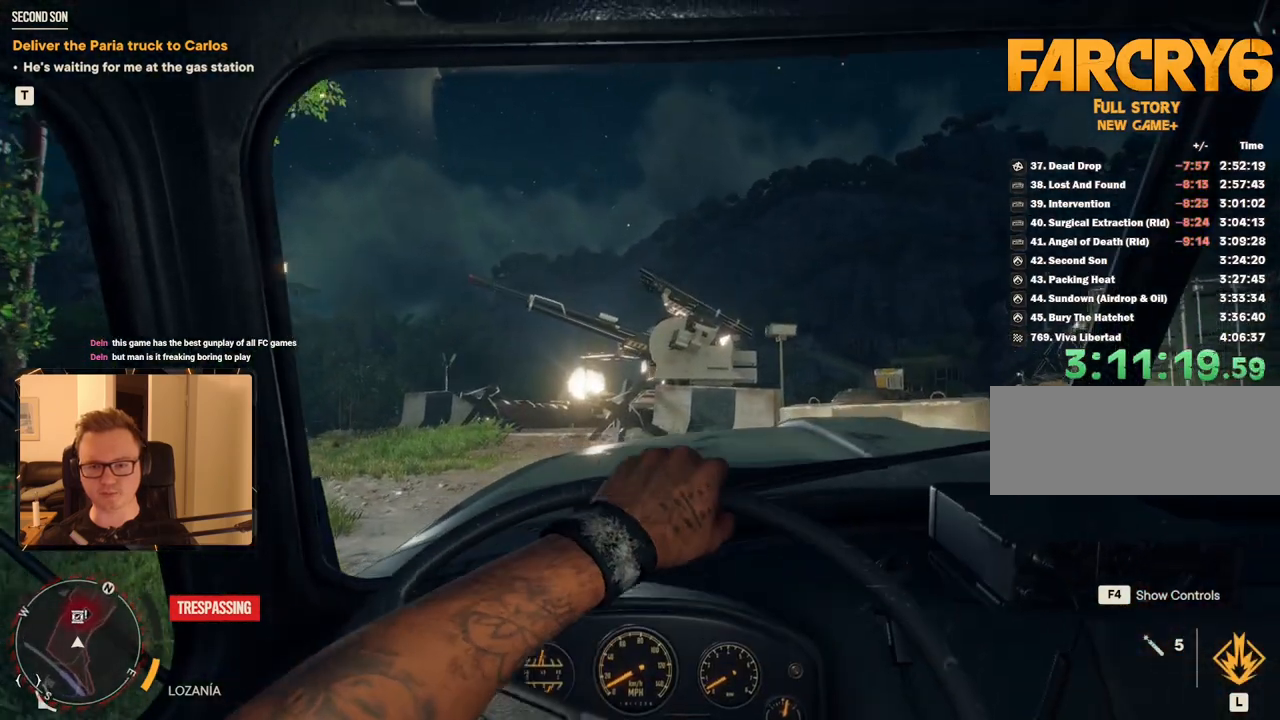
{"keys": [], "mouse": [], "events": []}
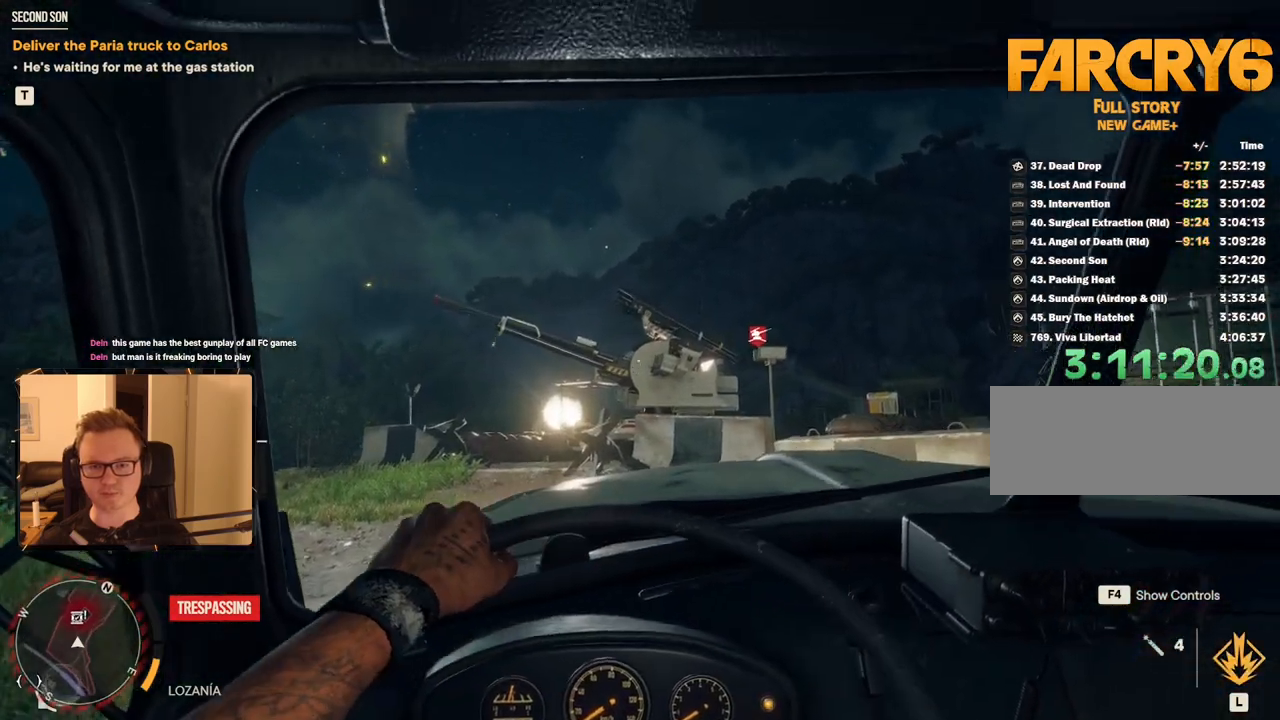
{"keys": ["s"], "mouse": [], "events": [[283, "s", "down"]]}
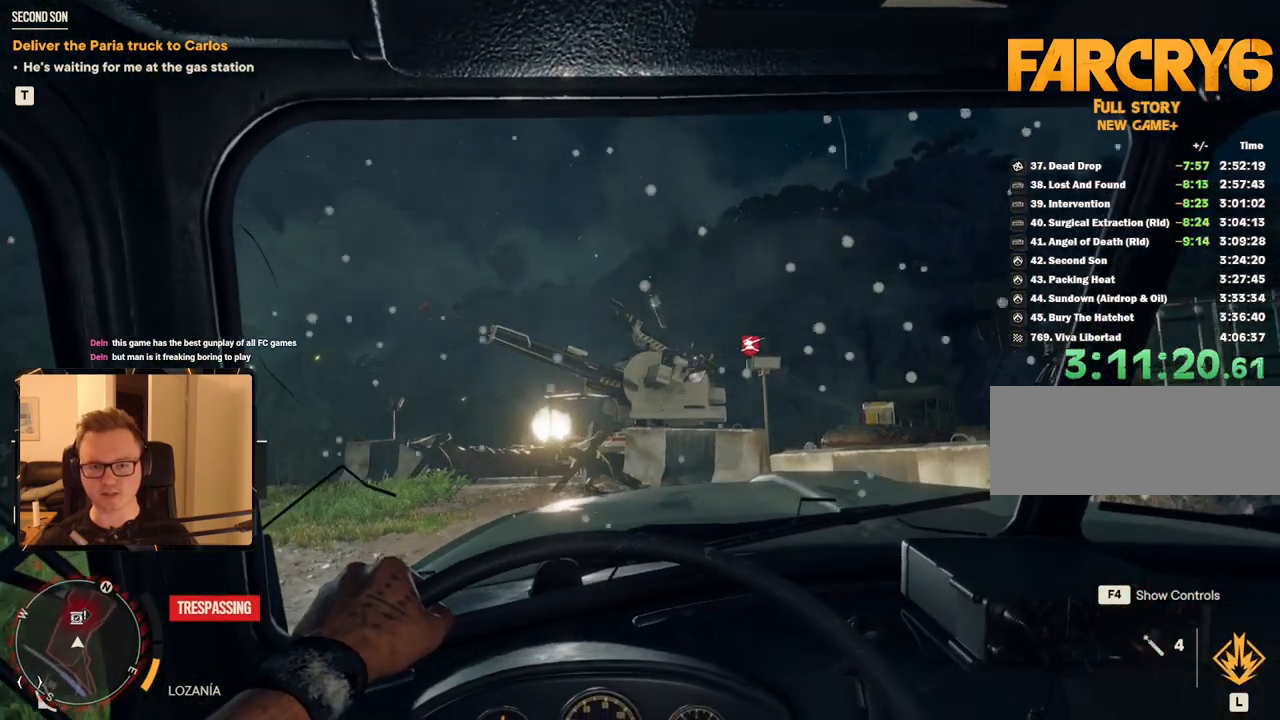
{"keys": ["d", "s"], "mouse": [], "events": [[300, "d", "down"]]}
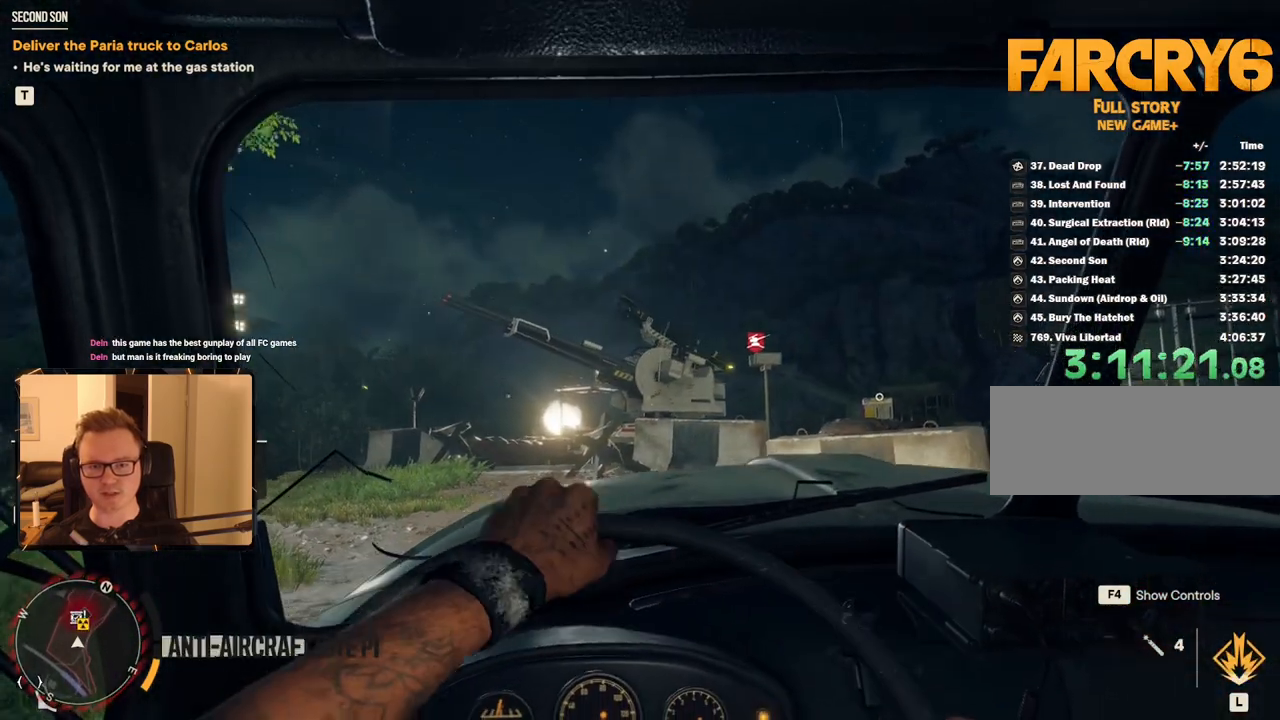
{"keys": ["d", "s"], "mouse": [], "events": []}
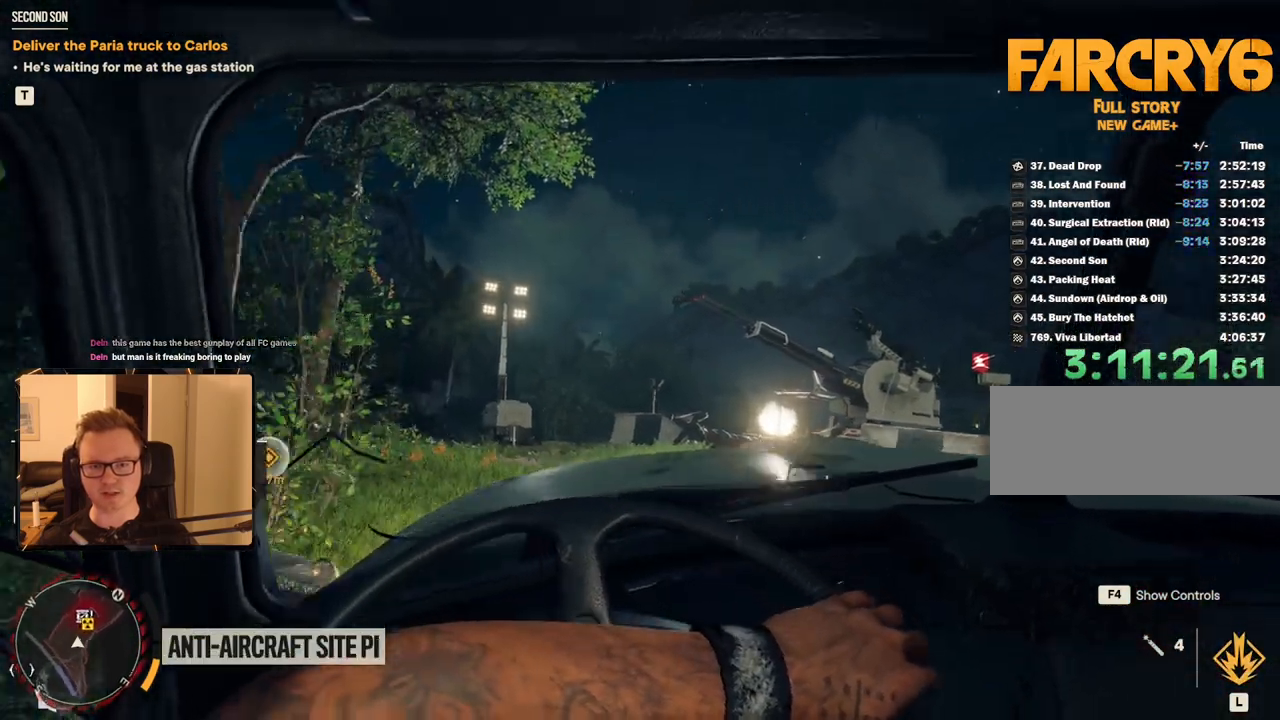
{"keys": ["a"], "mouse": [], "events": [[333, "s", "up"], [367, "a", "down"], [367, "d", "up"]]}
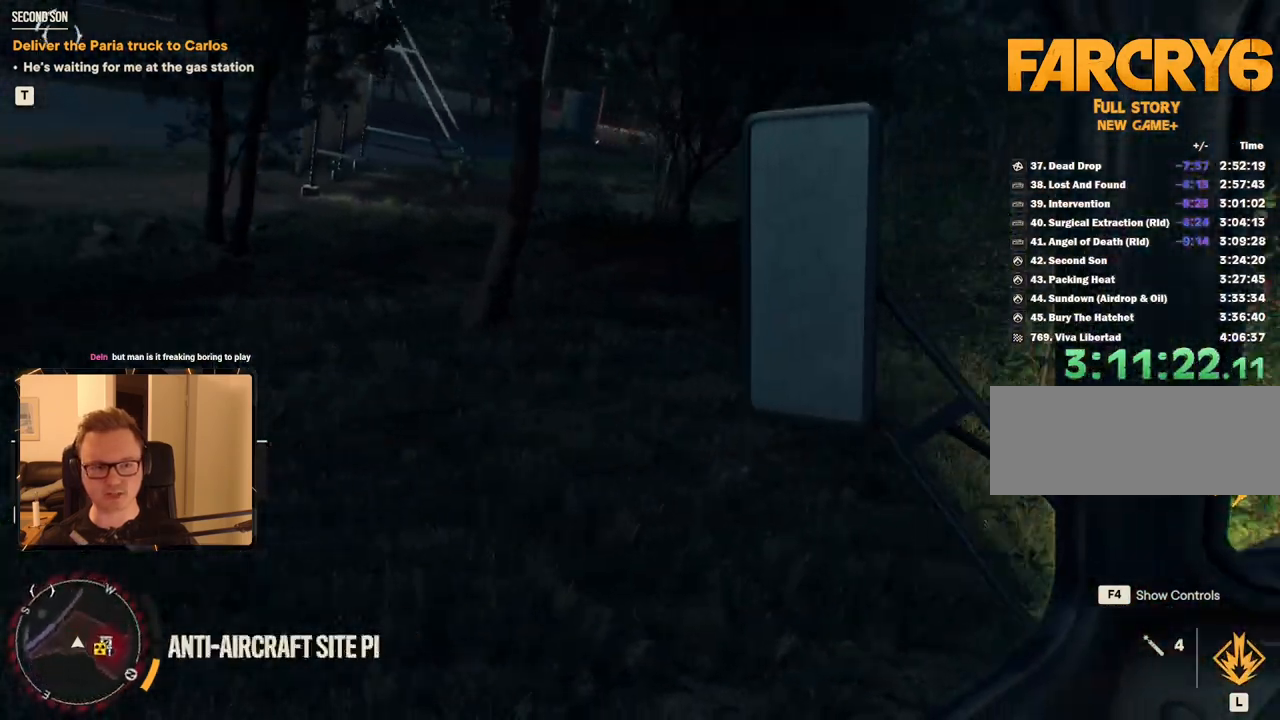
{"keys": ["a", "w"], "mouse": [], "events": [[17, "w", "down"]]}
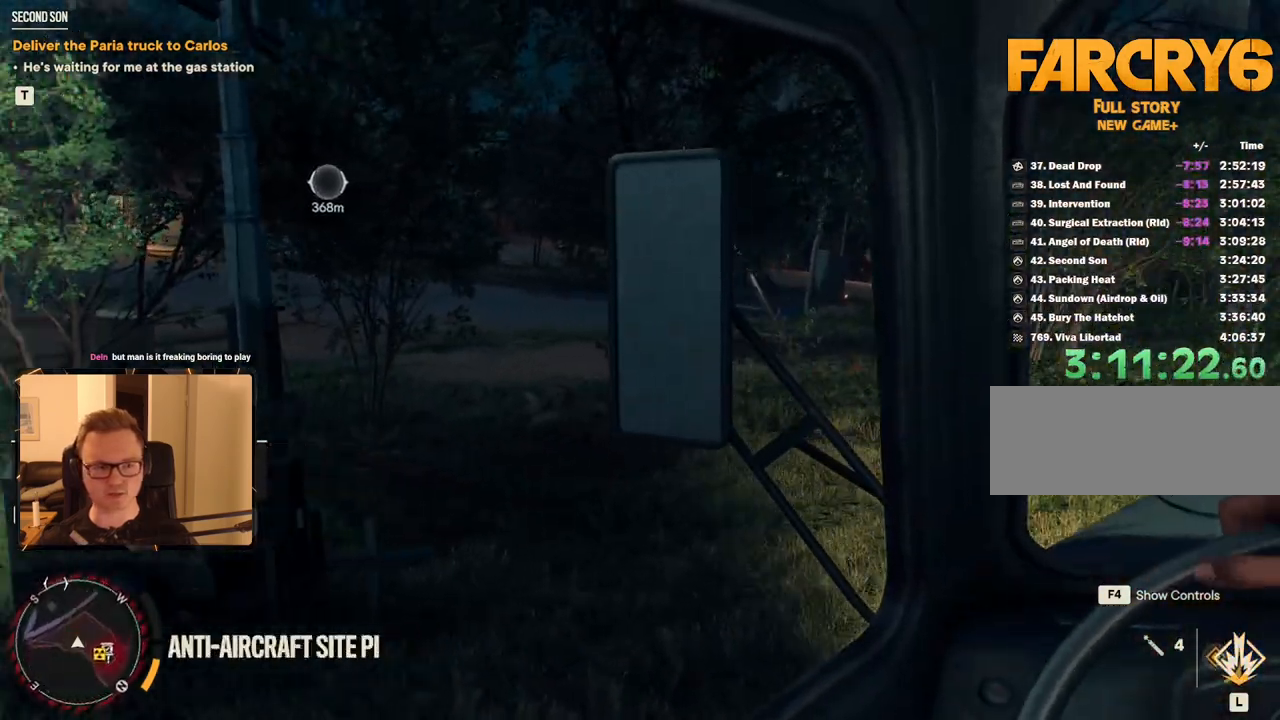
{"keys": ["d", "w"], "mouse": [], "events": [[167, "a", "up"], [400, "d", "down"]]}
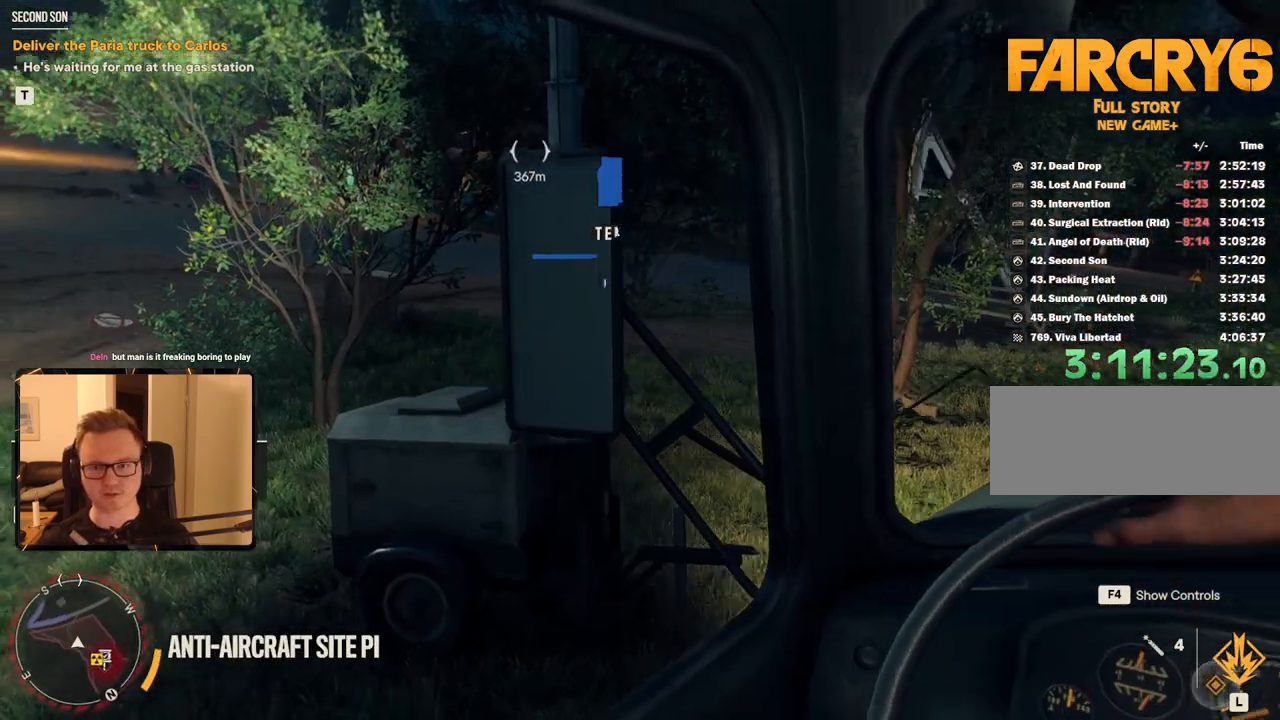
{"keys": ["d", "w"], "mouse": [], "events": [[183, "d", "up"], [267, "d", "down"]]}
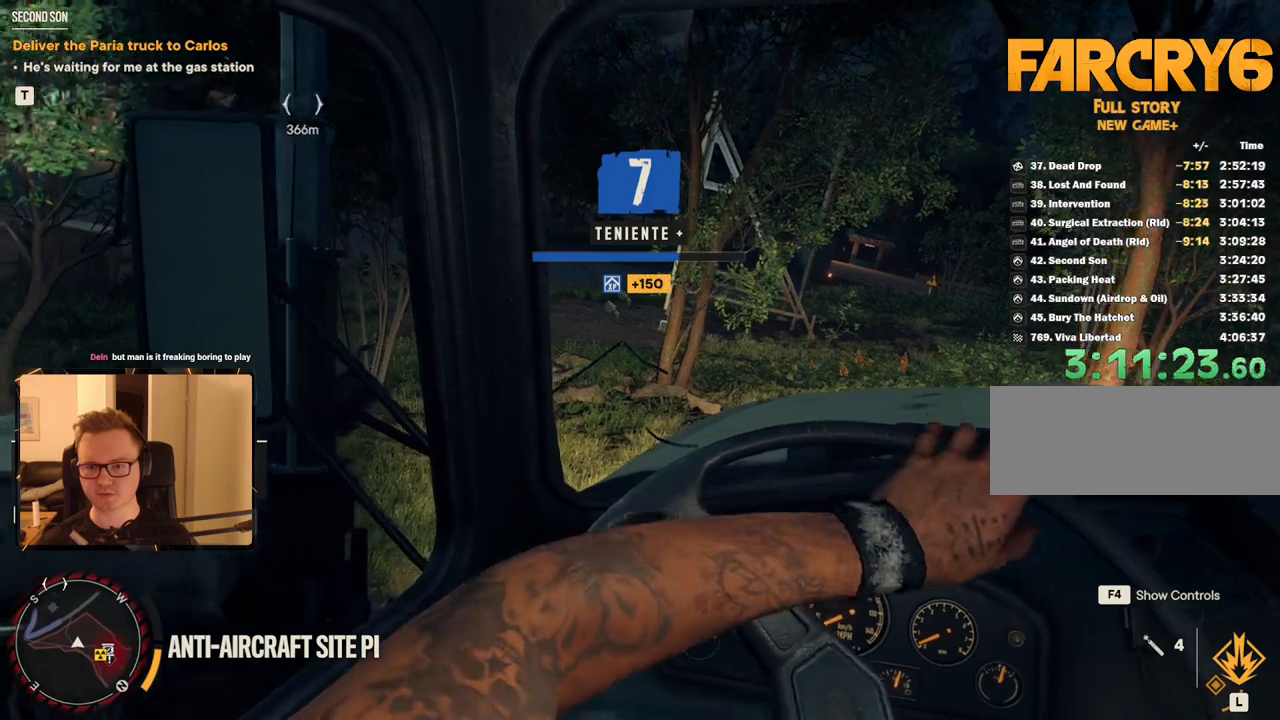
{"keys": ["w"], "mouse": [], "events": [[250, "d", "up"], [333, "a", "down"], [467, "a", "up"]]}
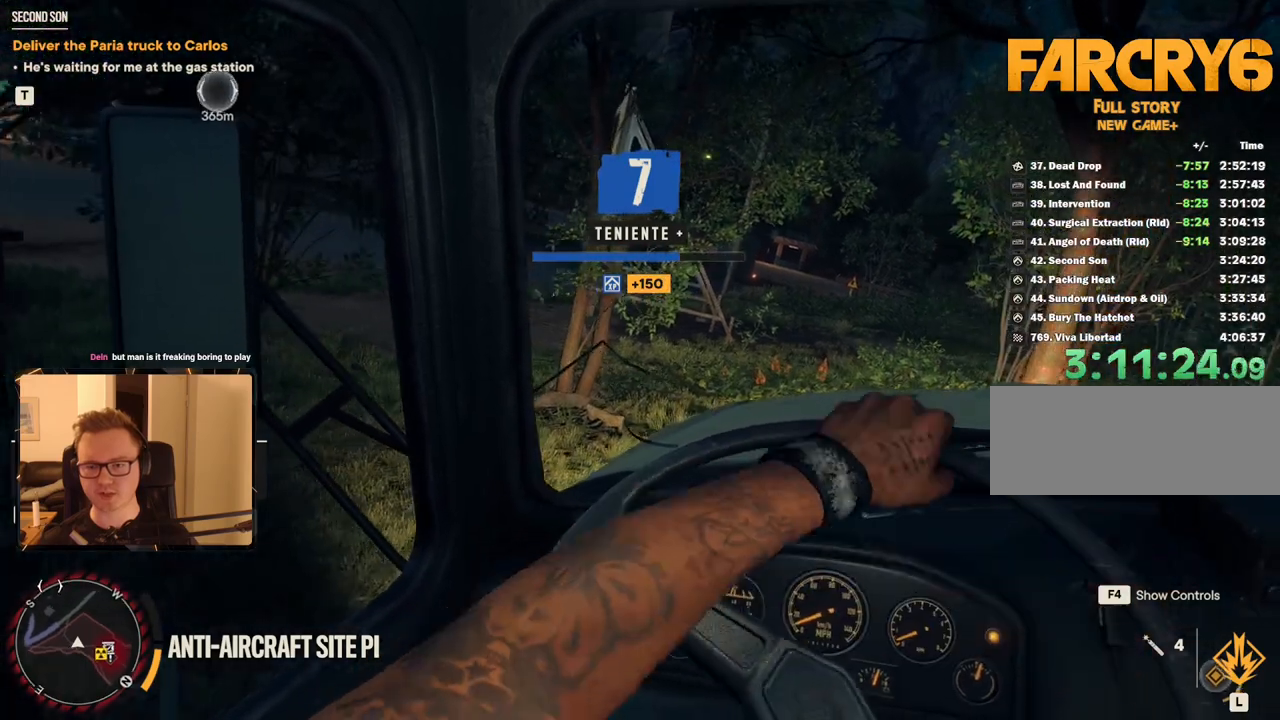
{"keys": ["w"], "mouse": [], "events": [[67, "a", "down"], [167, "a", "up"]]}
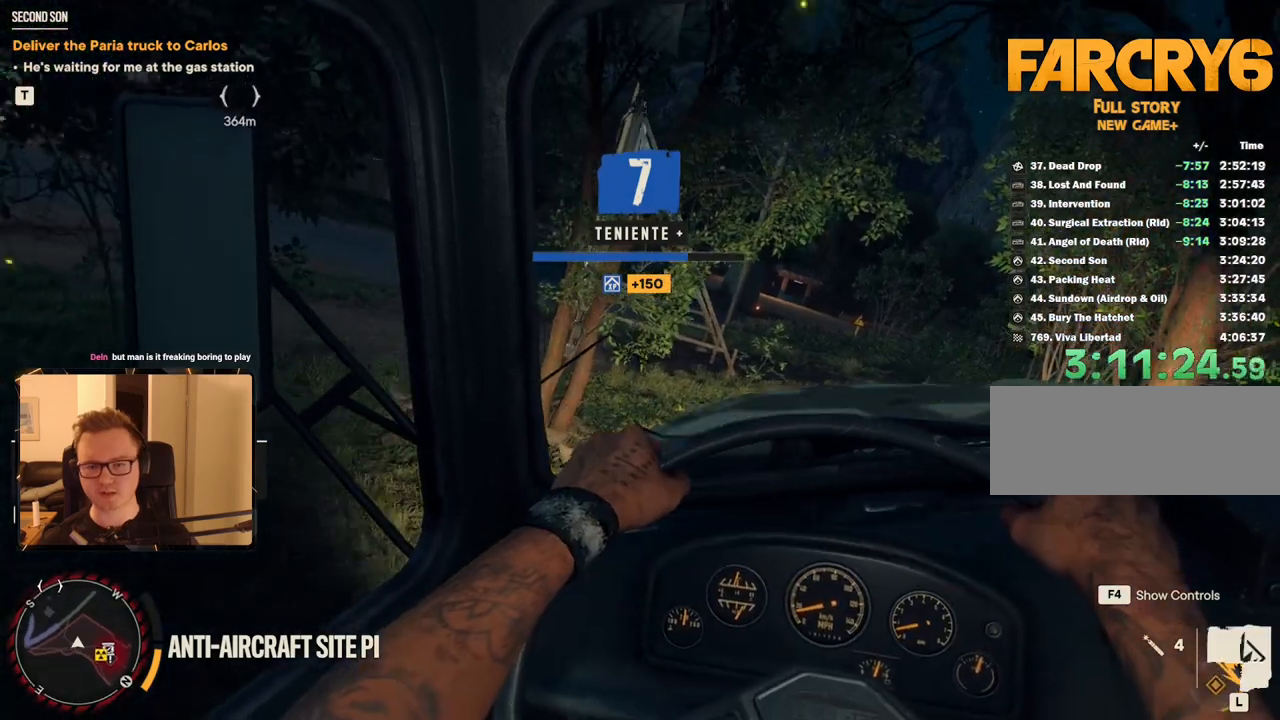
{"keys": ["w"], "mouse": [], "events": []}
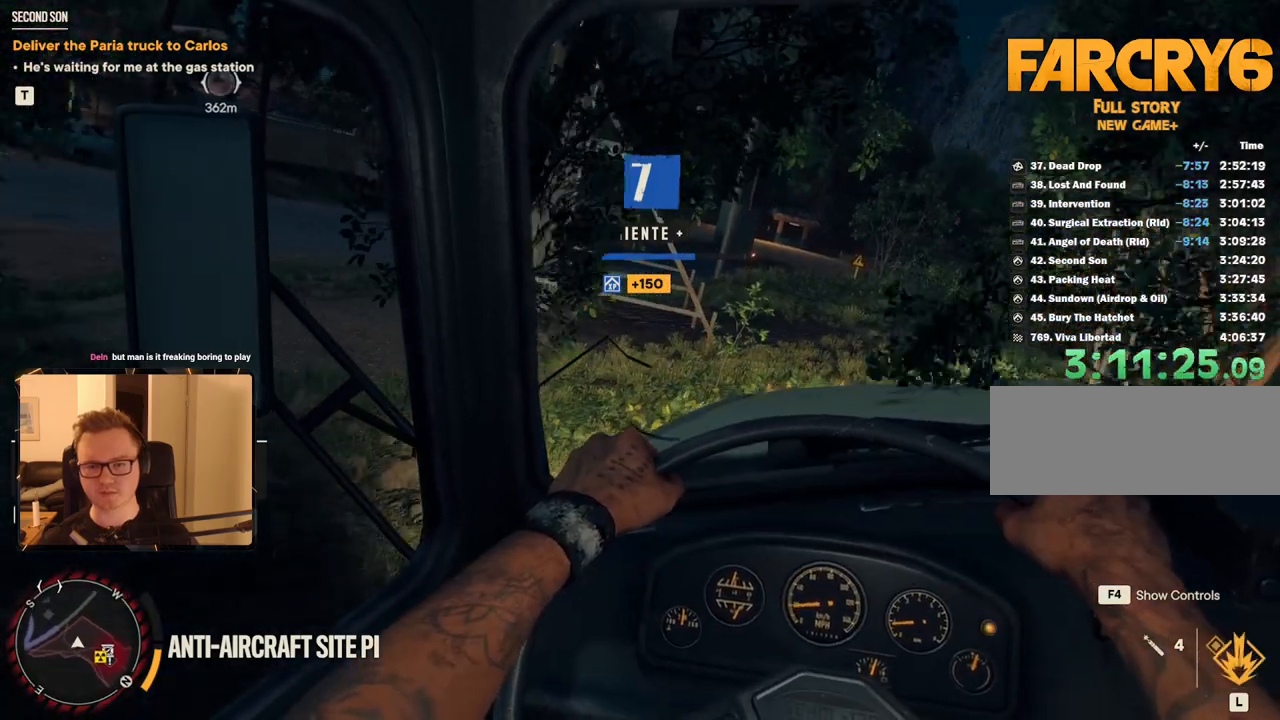
{"keys": ["w"], "mouse": [], "events": []}